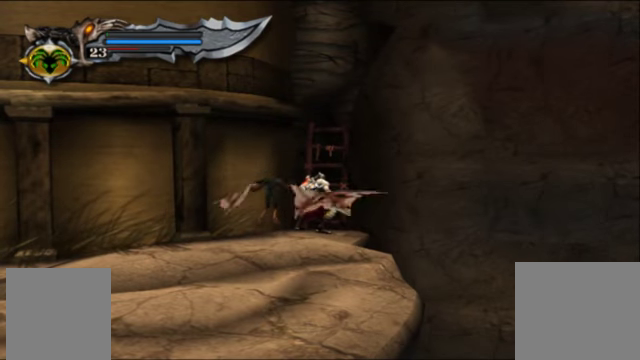
Gameplay with a controller (Xbox layout); each line is a JSON object with the inputs held at the frame after it (dt_ms = milliseconds from this image to that frame). "events" lists button and stick changes between this image and that frame as [ms after this image, input, new state], when the widget could be followed in between. Not read: L3 R3.
{"dt_ms": 500, "buttons": [], "left_stick": "center", "right_stick": "center", "events": []}
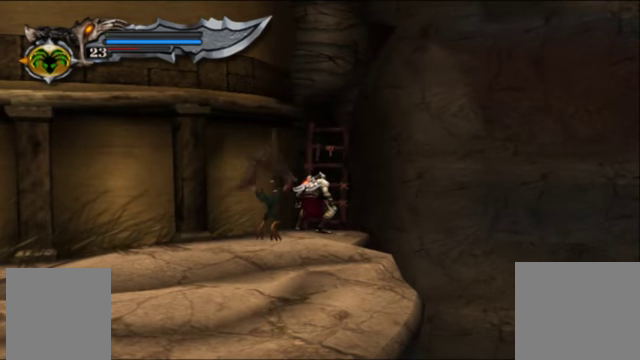
{"dt_ms": 500, "buttons": [], "left_stick": "center", "right_stick": "center", "events": []}
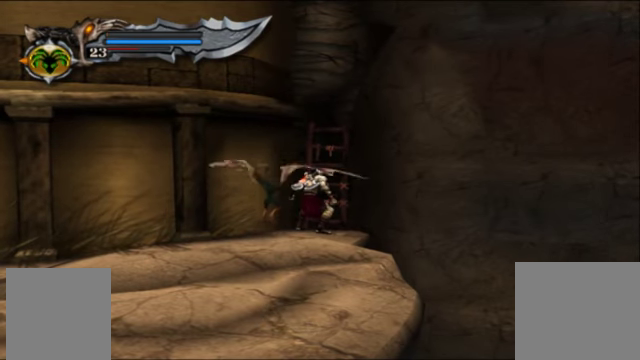
{"dt_ms": 500, "buttons": [], "left_stick": "center", "right_stick": "center", "events": []}
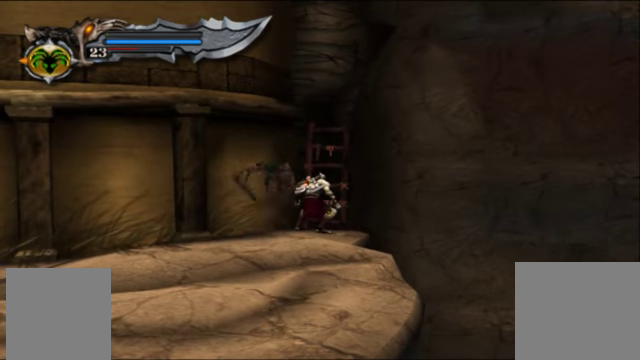
{"dt_ms": 500, "buttons": [], "left_stick": "center", "right_stick": "center", "events": []}
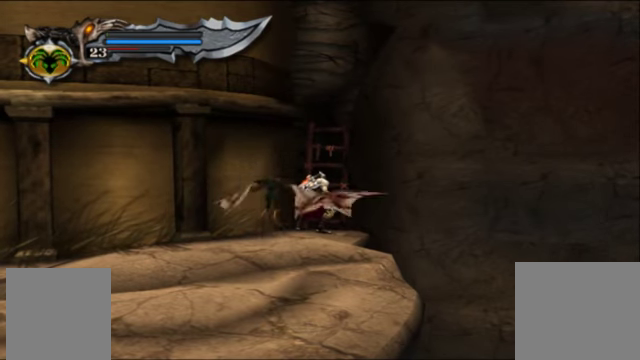
{"dt_ms": 500, "buttons": [], "left_stick": "center", "right_stick": "center", "events": []}
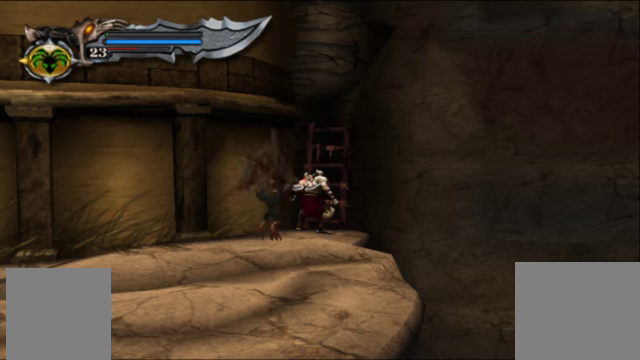
{"dt_ms": 500, "buttons": [], "left_stick": "down-left", "right_stick": "center", "events": [[467, "left_stick", "down-left"]]}
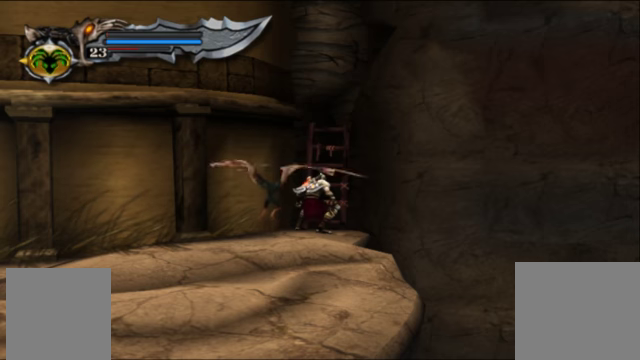
{"dt_ms": 500, "buttons": [], "left_stick": "center", "right_stick": "center", "events": [[100, "left_stick", "center"]]}
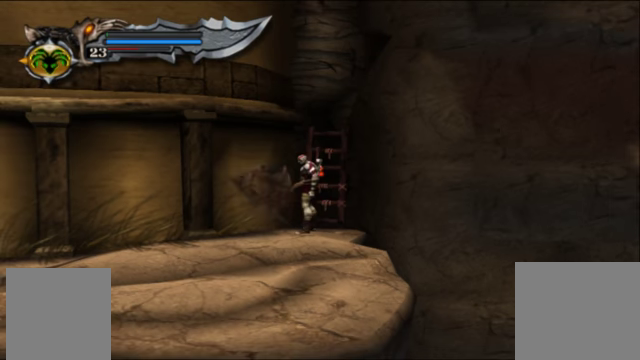
{"dt_ms": 500, "buttons": [], "left_stick": "center", "right_stick": "center", "events": [[200, "left_stick", "up"], [300, "left_stick", "center"]]}
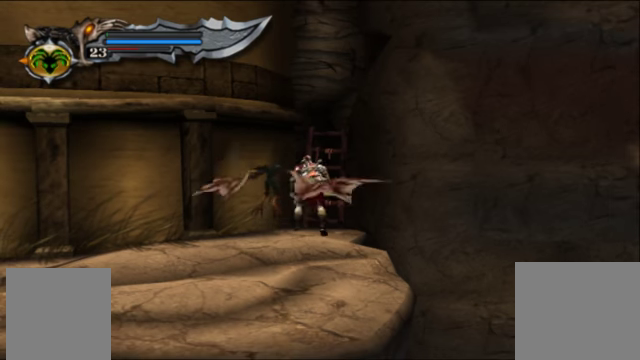
{"dt_ms": 500, "buttons": [], "left_stick": "center", "right_stick": "center", "events": [[234, "left_stick", "up"], [367, "left_stick", "center"]]}
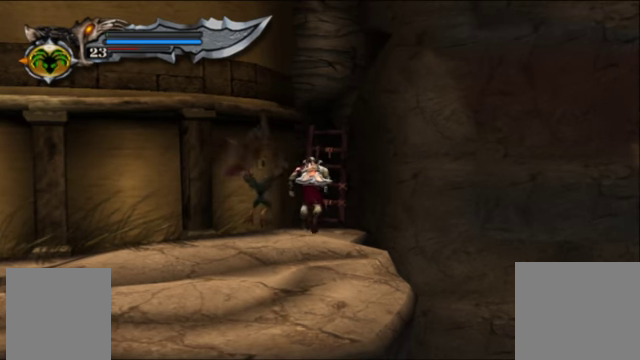
{"dt_ms": 500, "buttons": [], "left_stick": "center", "right_stick": "center", "events": []}
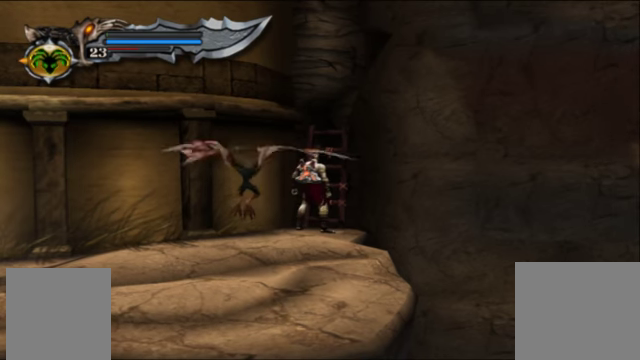
{"dt_ms": 500, "buttons": [], "left_stick": "center", "right_stick": "center", "events": [[400, "left_stick", "up"], [500, "left_stick", "center"]]}
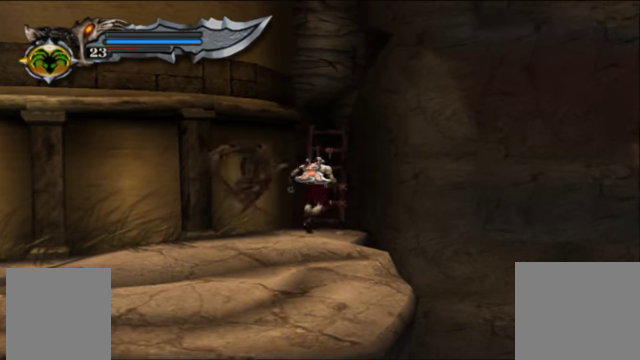
{"dt_ms": 500, "buttons": [], "left_stick": "center", "right_stick": "center", "events": []}
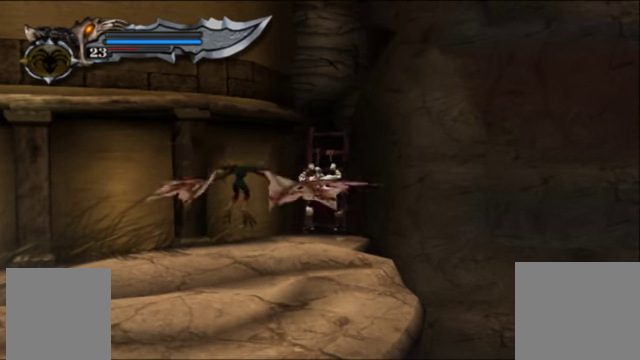
{"dt_ms": 500, "buttons": [], "left_stick": "down", "right_stick": "center", "events": [[100, "left_stick", "down"]]}
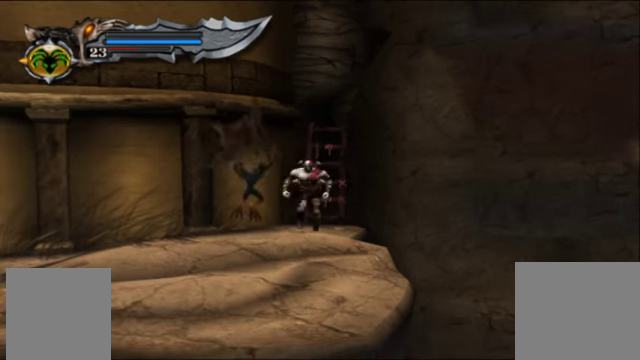
{"dt_ms": 500, "buttons": [], "left_stick": "center", "right_stick": "center", "events": [[67, "left_stick", "center"], [200, "left_stick", "down-left"], [400, "left_stick", "center"]]}
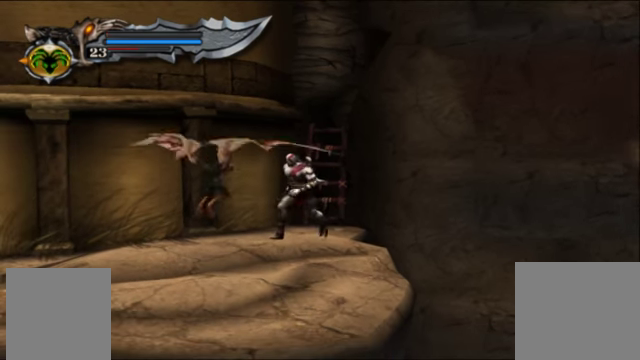
{"dt_ms": 500, "buttons": [], "left_stick": "center", "right_stick": "center", "events": [[34, "left_stick", "up-right"], [234, "left_stick", "center"]]}
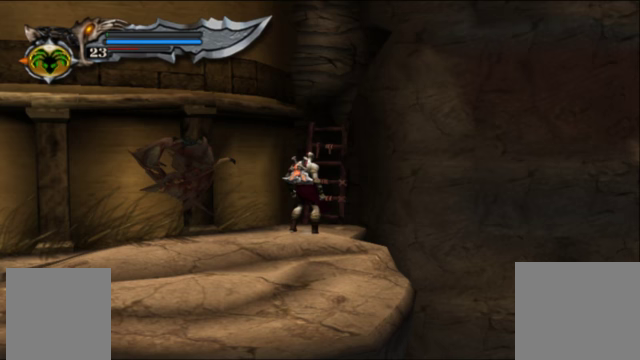
{"dt_ms": 500, "buttons": [], "left_stick": "center", "right_stick": "center", "events": []}
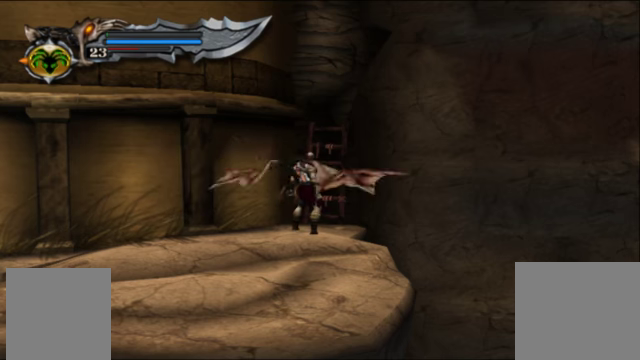
{"dt_ms": 500, "buttons": [], "left_stick": "center", "right_stick": "center", "events": []}
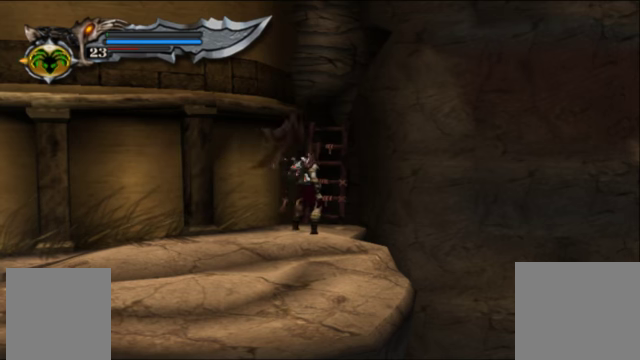
{"dt_ms": 500, "buttons": [], "left_stick": "center", "right_stick": "center", "events": []}
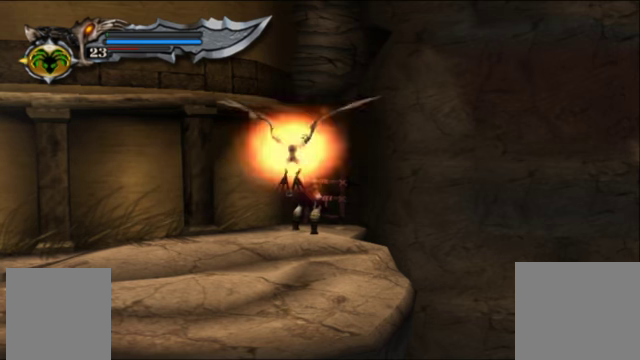
{"dt_ms": 500, "buttons": [], "left_stick": "center", "right_stick": "center", "events": []}
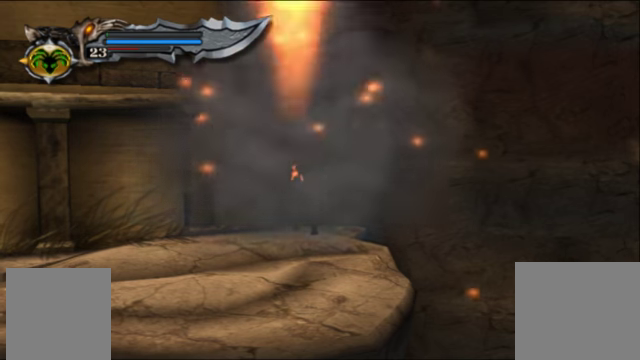
{"dt_ms": 500, "buttons": [], "left_stick": "center", "right_stick": "center", "events": [[367, "right_stick", "up"], [500, "right_stick", "center"]]}
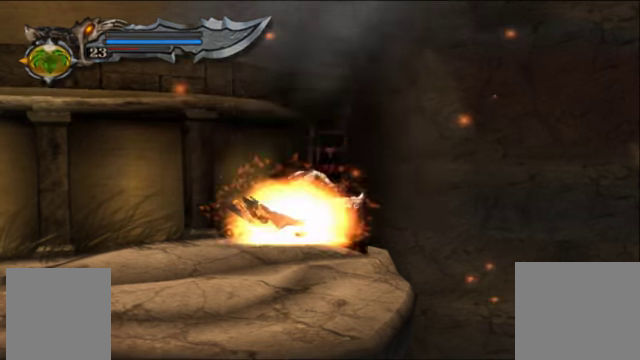
{"dt_ms": 1000, "buttons": [], "left_stick": "center", "right_stick": "center"}
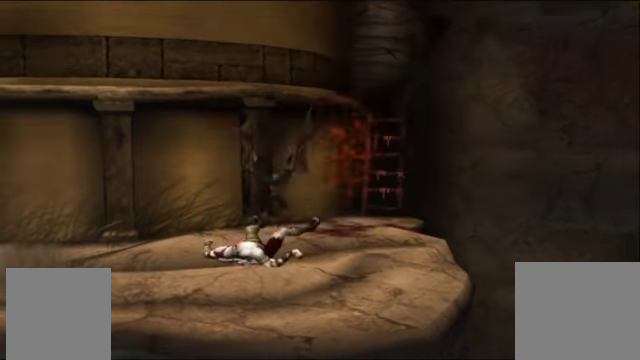
{"dt_ms": 500, "buttons": [], "left_stick": "center", "right_stick": "center", "events": [[233, "A", "down"], [333, "A", "up"]]}
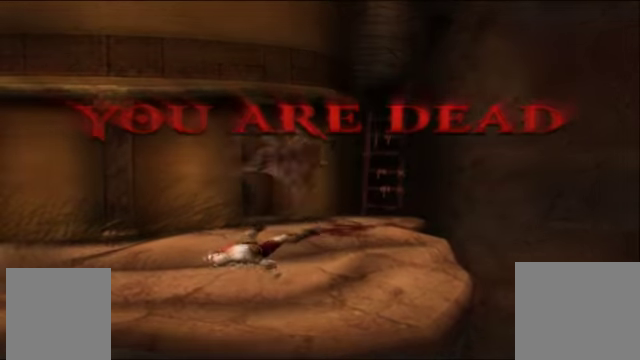
{"dt_ms": 500, "buttons": [], "left_stick": "center", "right_stick": "center", "events": [[200, "A", "down"], [267, "A", "up"]]}
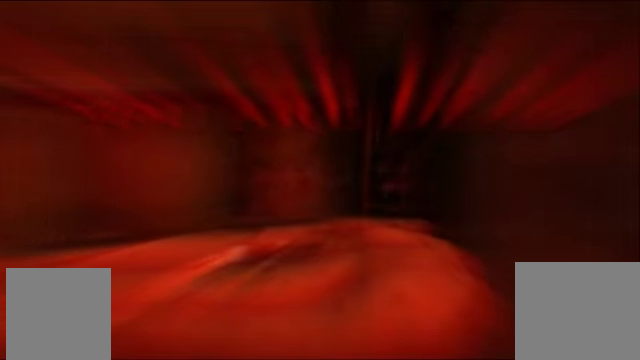
{"dt_ms": 500, "buttons": [], "left_stick": "center", "right_stick": "center", "events": [[100, "A", "down"], [200, "A", "up"], [433, "A", "down"], [467, "A", "up"]]}
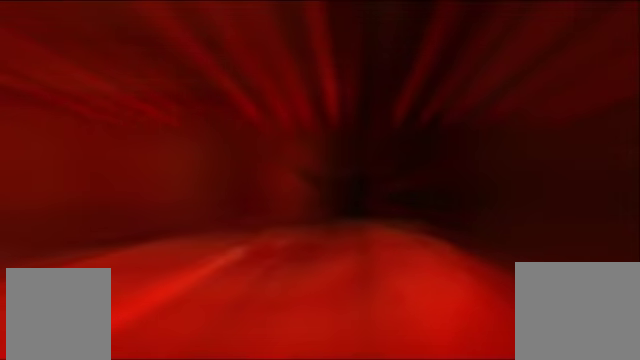
{"dt_ms": 500, "buttons": [], "left_stick": "center", "right_stick": "center", "events": [[200, "A", "down"], [267, "A", "up"]]}
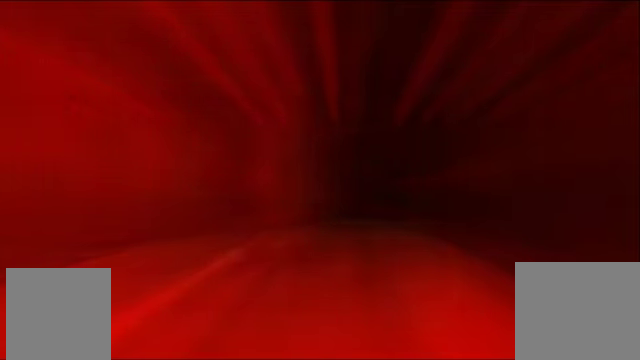
{"dt_ms": 500, "buttons": [], "left_stick": "center", "right_stick": "center", "events": [[200, "A", "down"], [333, "A", "up"]]}
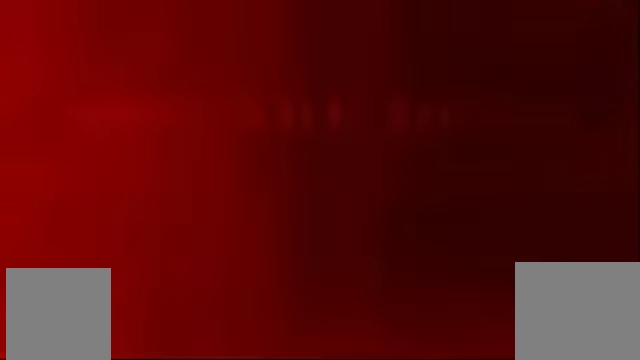
{"dt_ms": 500, "buttons": ["A"], "left_stick": "center", "right_stick": "center", "events": [[500, "A", "down"]]}
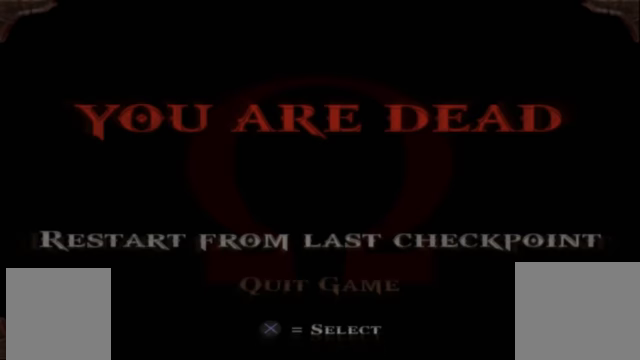
{"dt_ms": 500, "buttons": [], "left_stick": "center", "right_stick": "center", "events": [[166, "A", "up"]]}